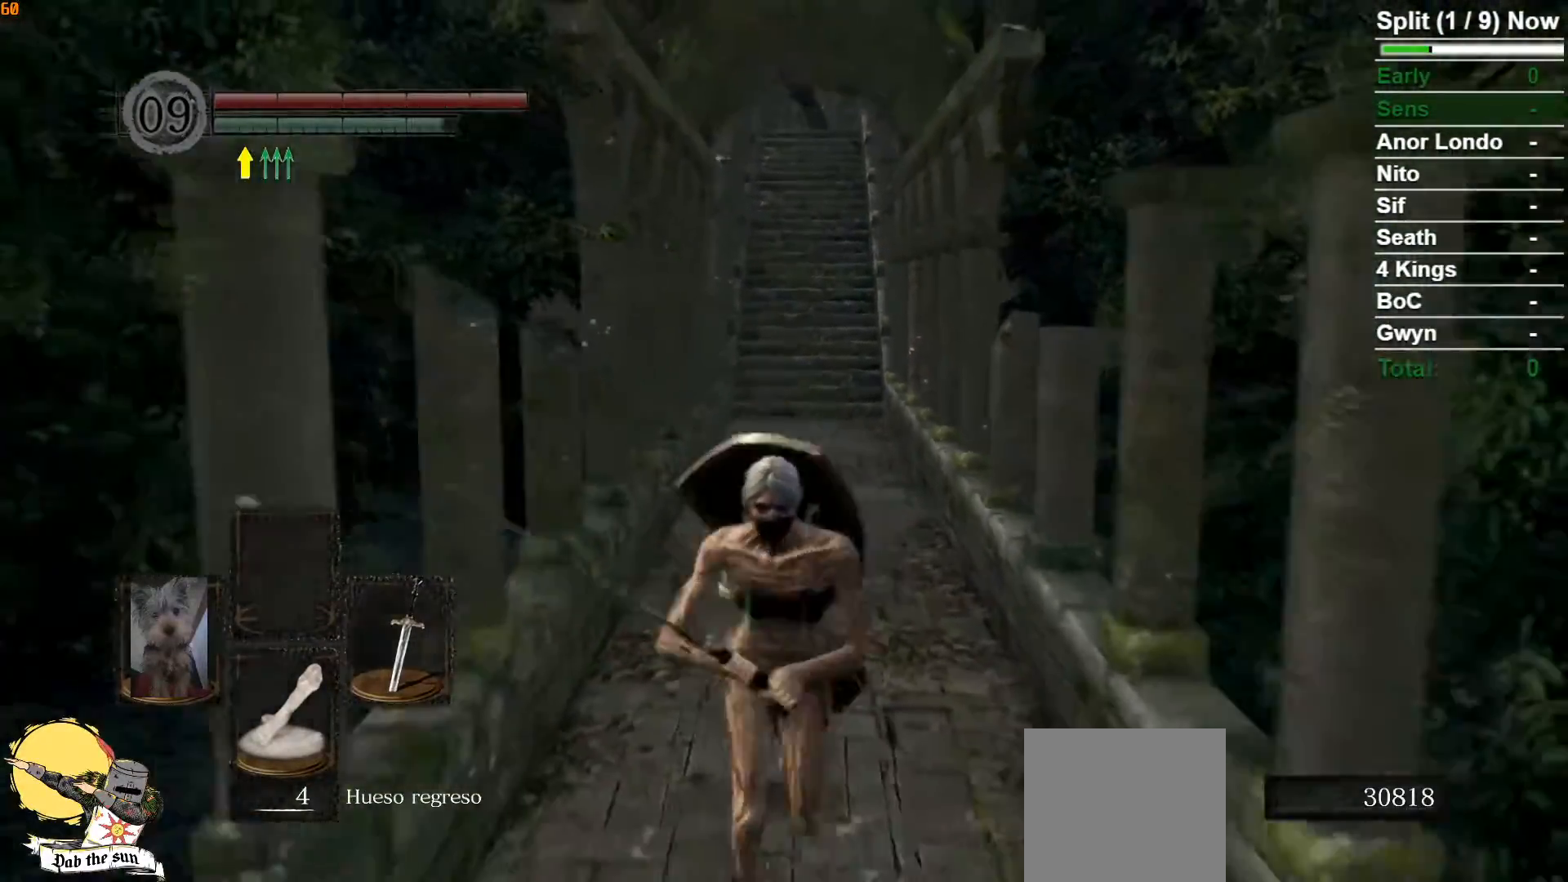
Gameplay with a controller (Xbox layout); each line is a JSON object with the inputs held at the frame after it. "button_events" lists button changes between this image and that frame as [ms after this image, input, new state], when the widget could be followed in between (sticks are given only as held states).
{"buttons": ["B"], "left_stick": "down", "right_stick": "center", "button_events": []}
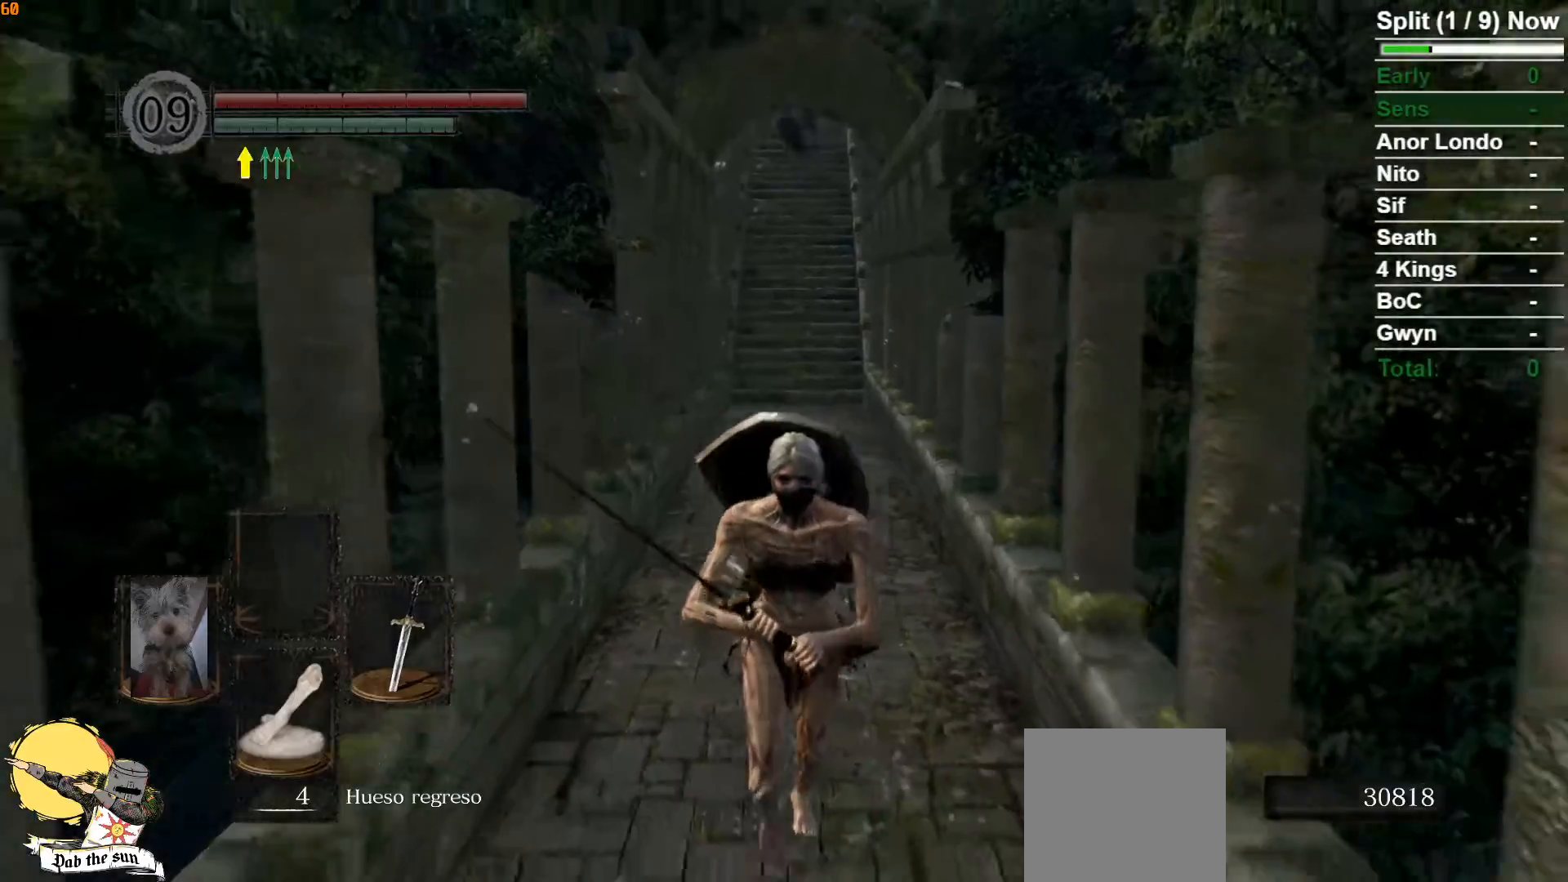
{"buttons": ["B"], "left_stick": "down", "right_stick": "center", "button_events": []}
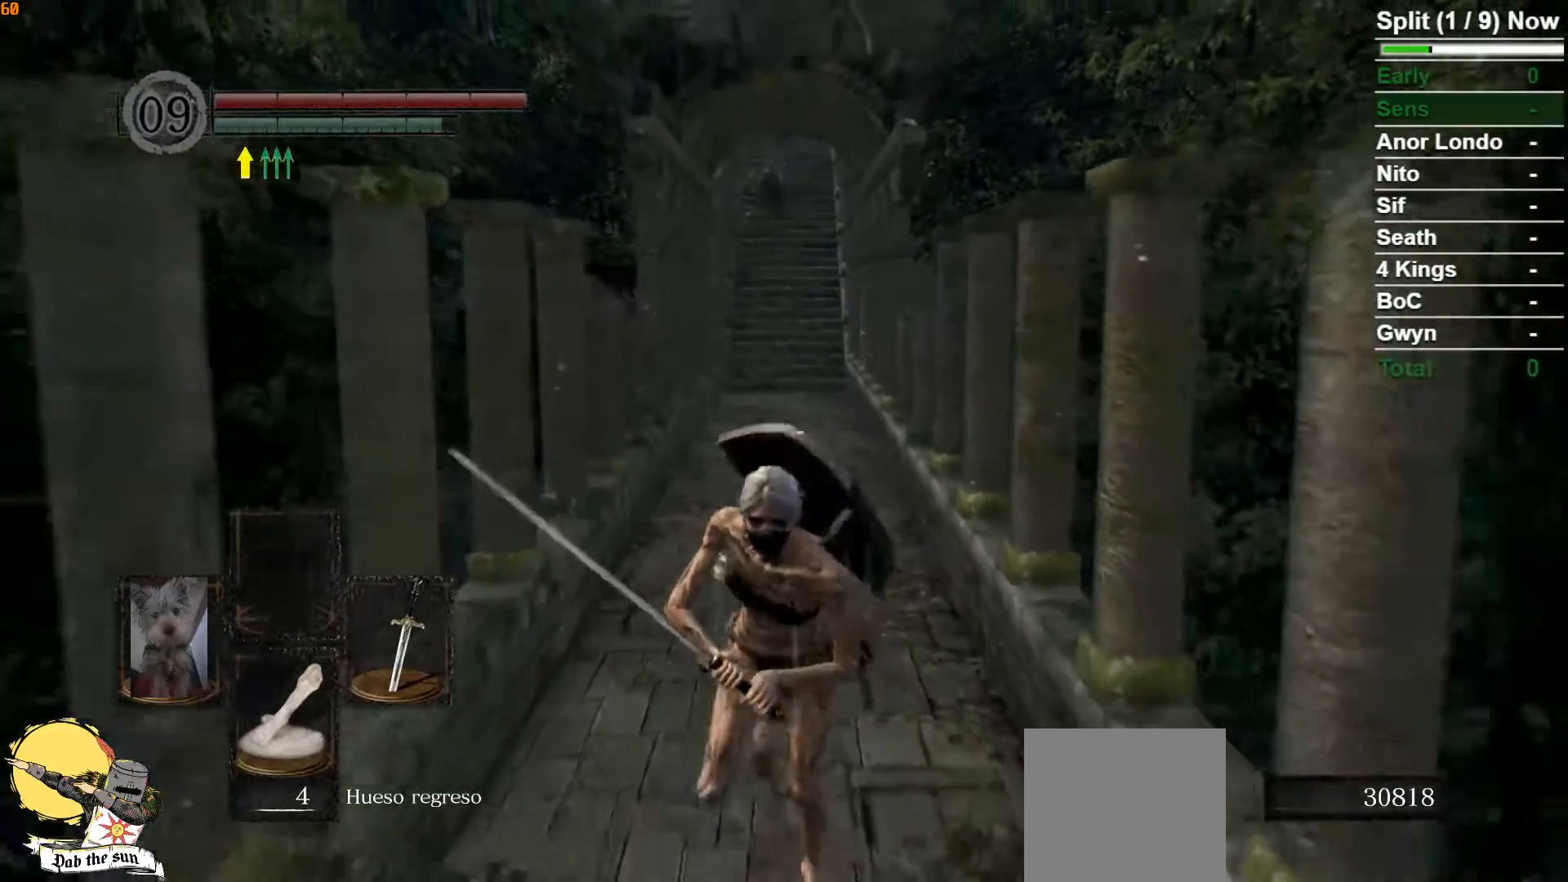
{"buttons": ["B"], "left_stick": "down", "right_stick": "center", "button_events": []}
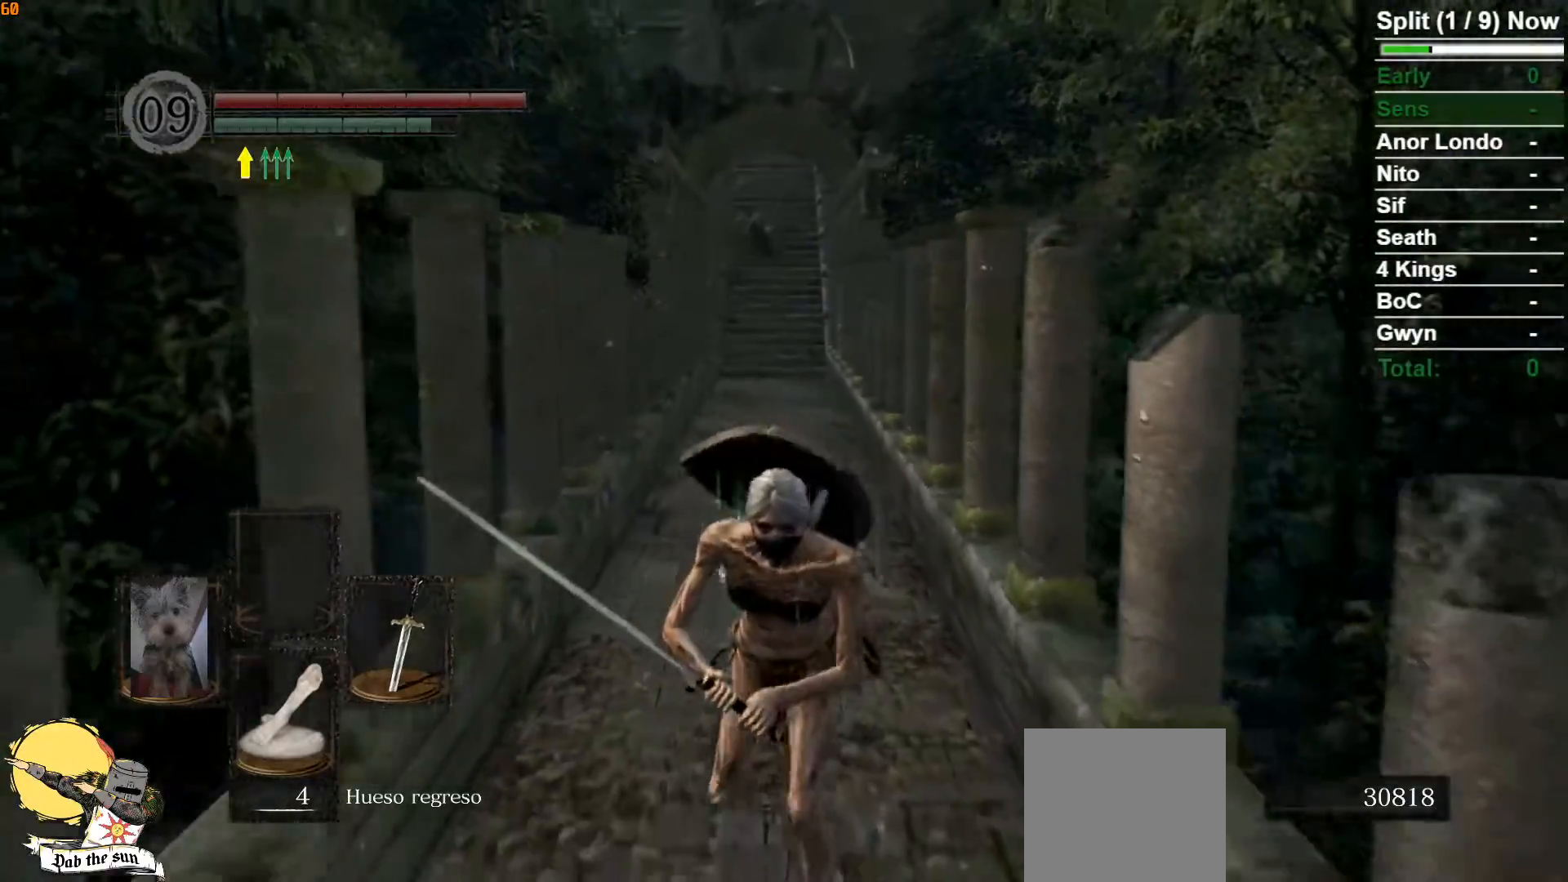
{"buttons": ["B"], "left_stick": "down", "right_stick": "center", "button_events": []}
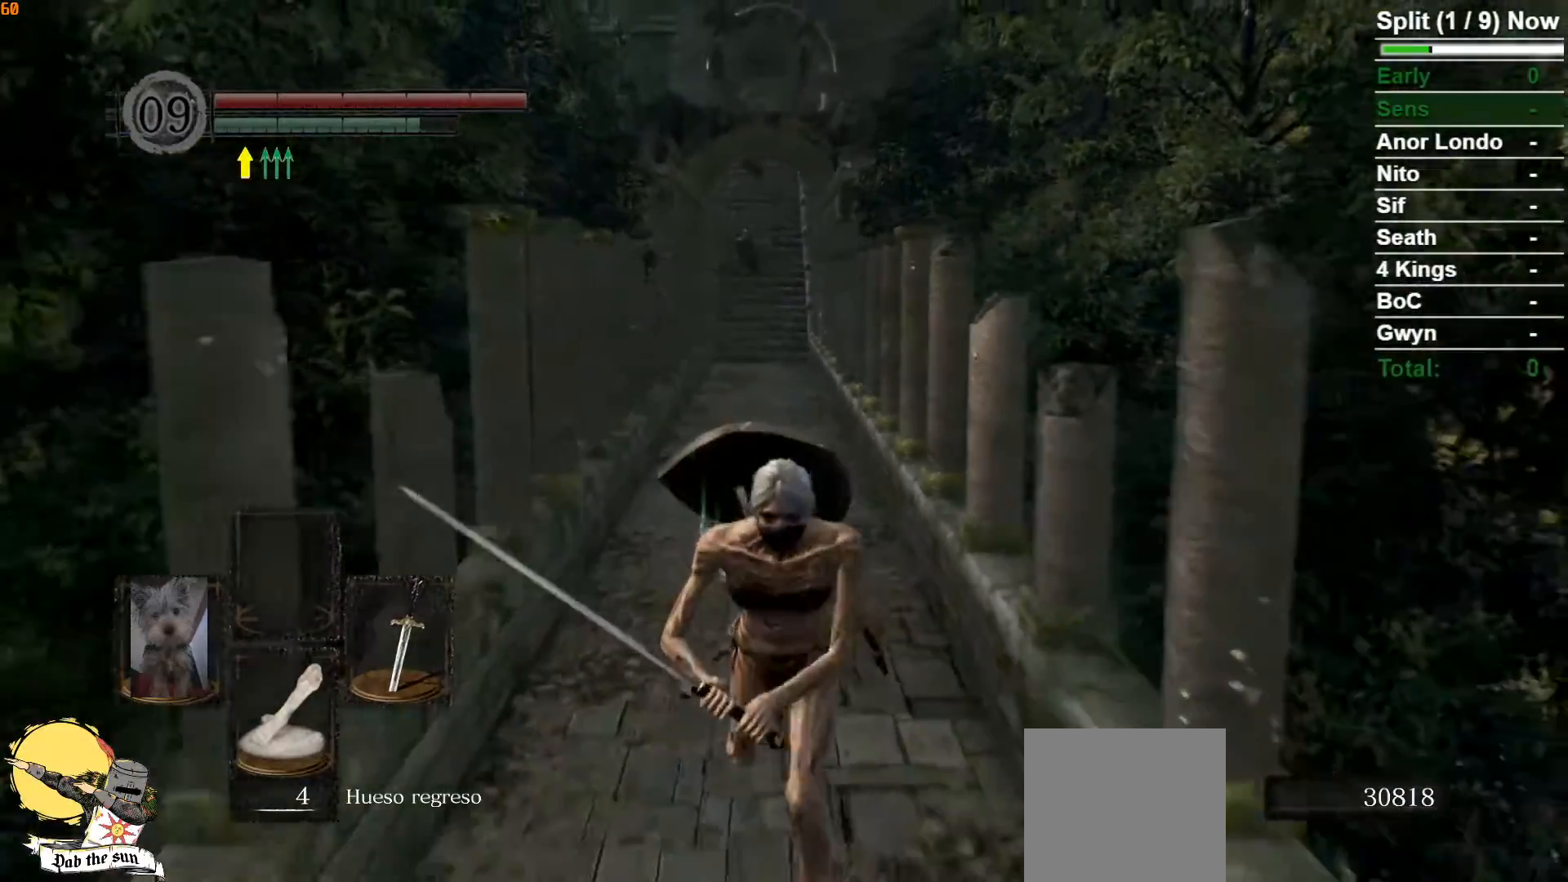
{"buttons": ["B"], "left_stick": "down", "right_stick": "center", "button_events": []}
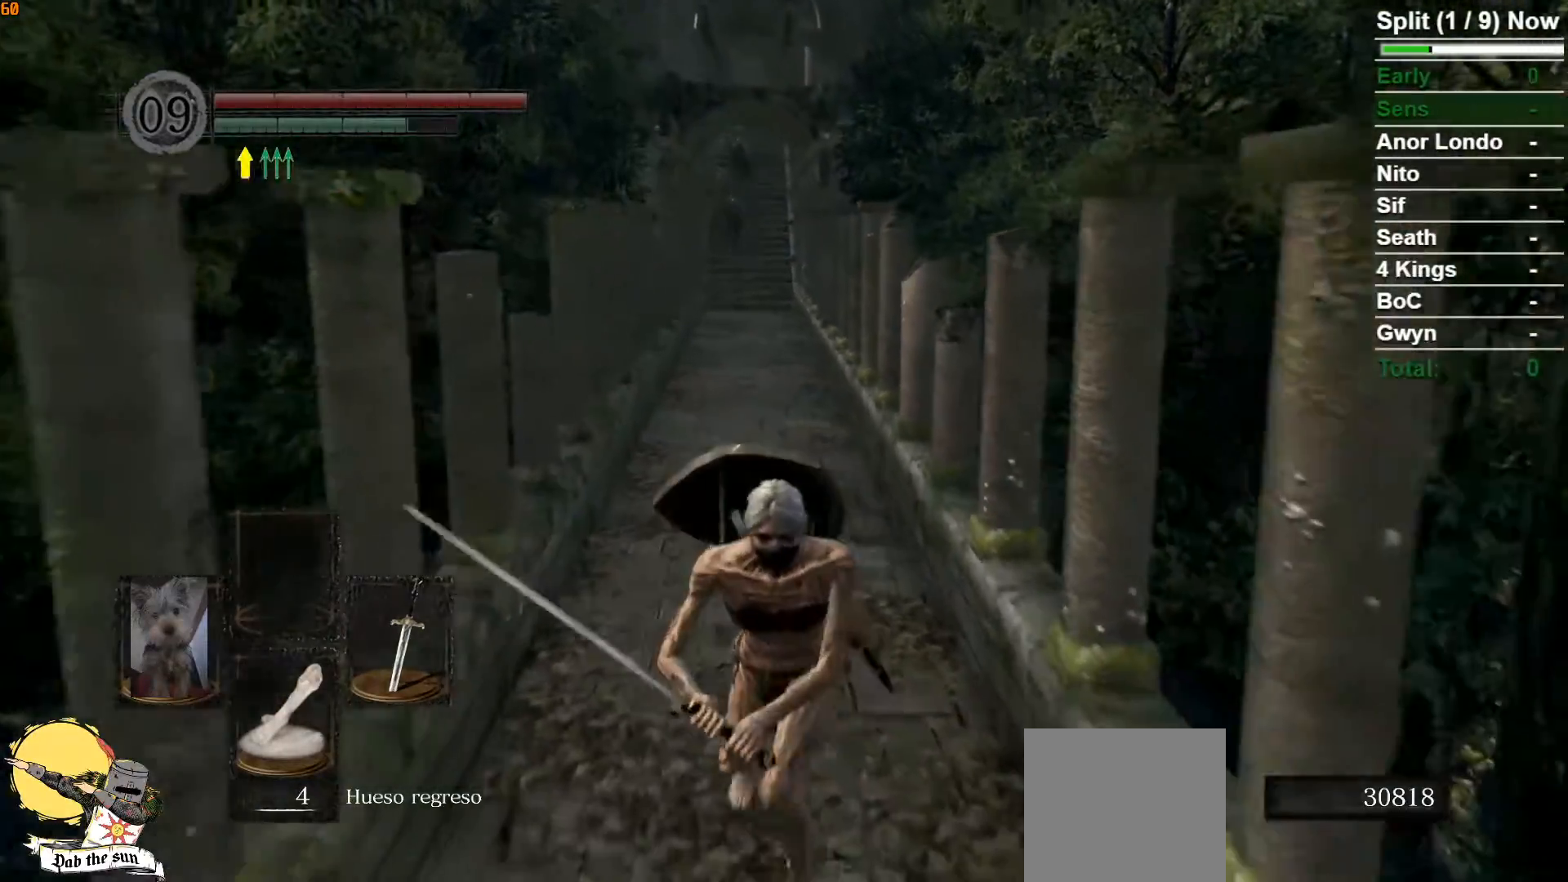
{"buttons": ["B"], "left_stick": "down", "right_stick": "center", "button_events": []}
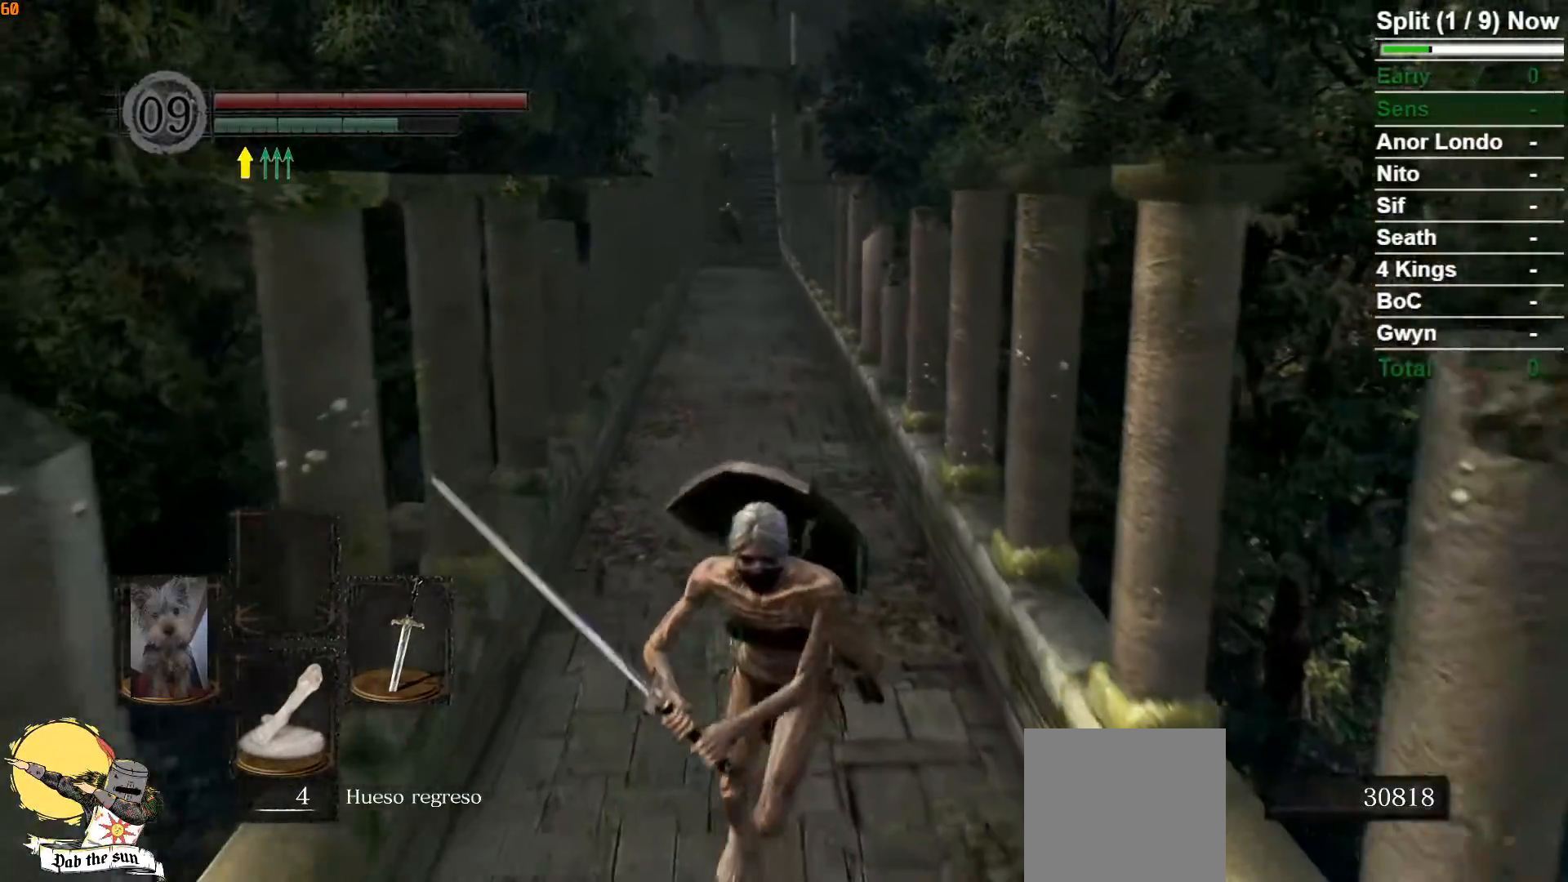
{"buttons": ["B"], "left_stick": "down", "right_stick": "center", "button_events": []}
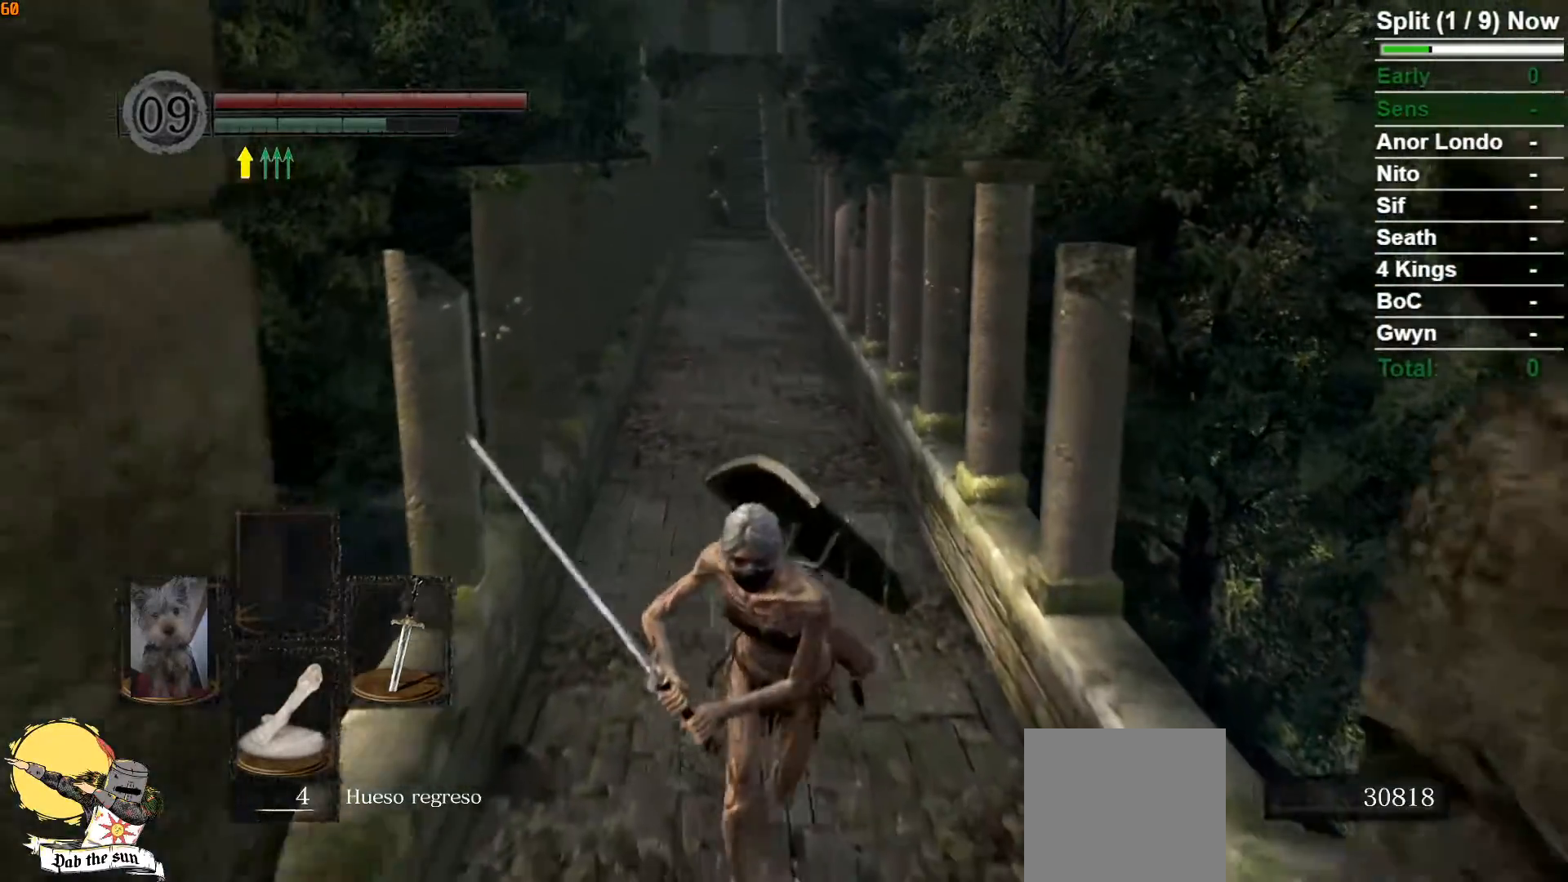
{"buttons": ["B"], "left_stick": "down", "right_stick": "center", "button_events": []}
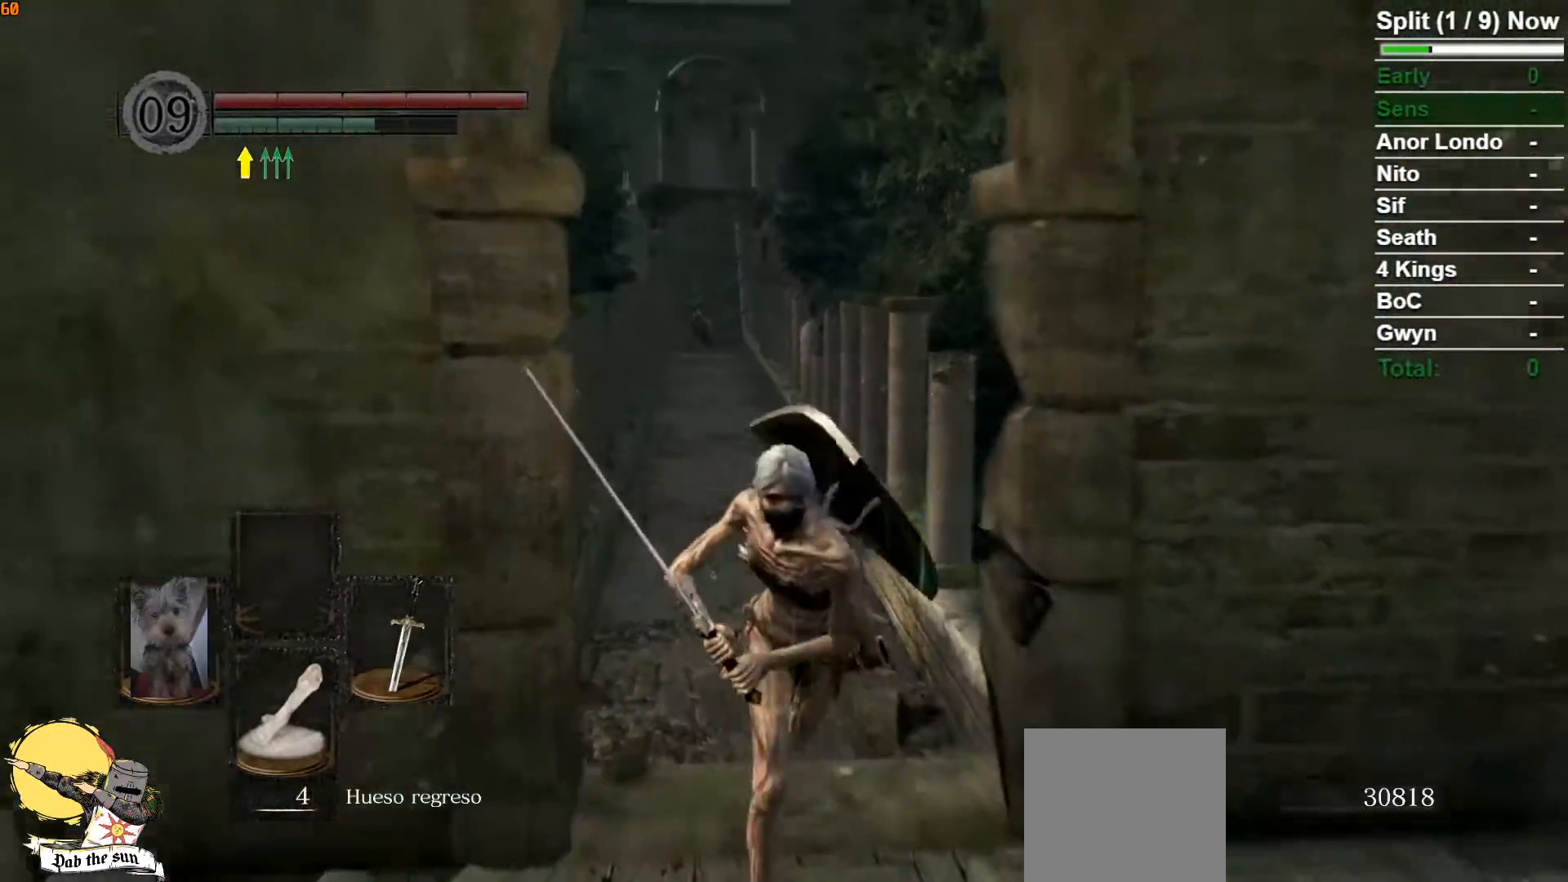
{"buttons": ["B"], "left_stick": "up-right", "right_stick": "down-right", "button_events": []}
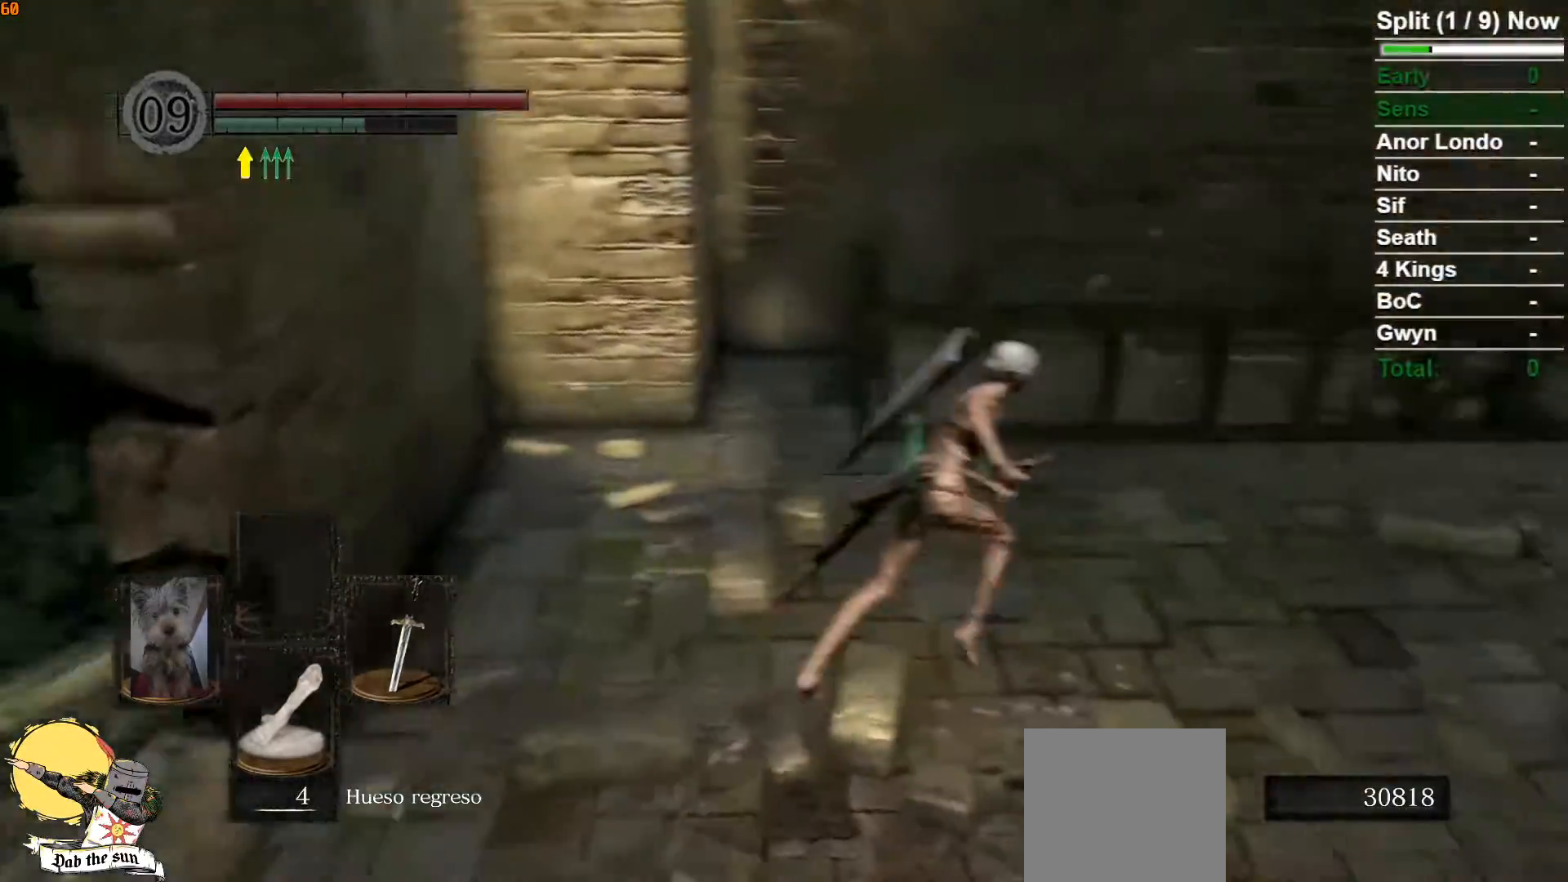
{"buttons": ["B"], "left_stick": "up-right", "right_stick": "center", "button_events": []}
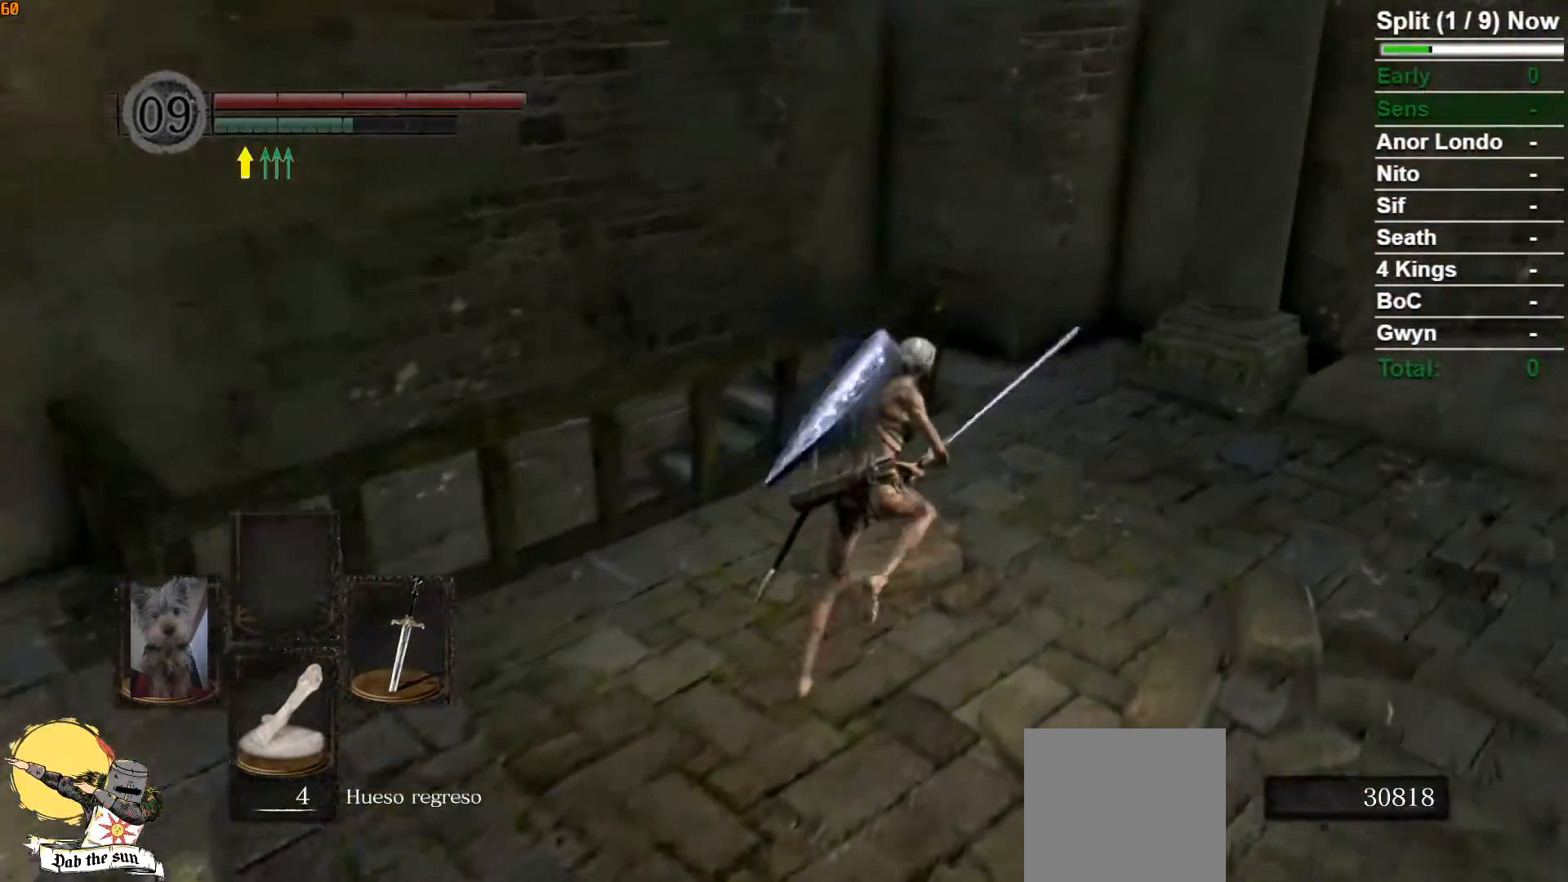
{"buttons": ["B"], "left_stick": "up-right", "right_stick": "left", "button_events": []}
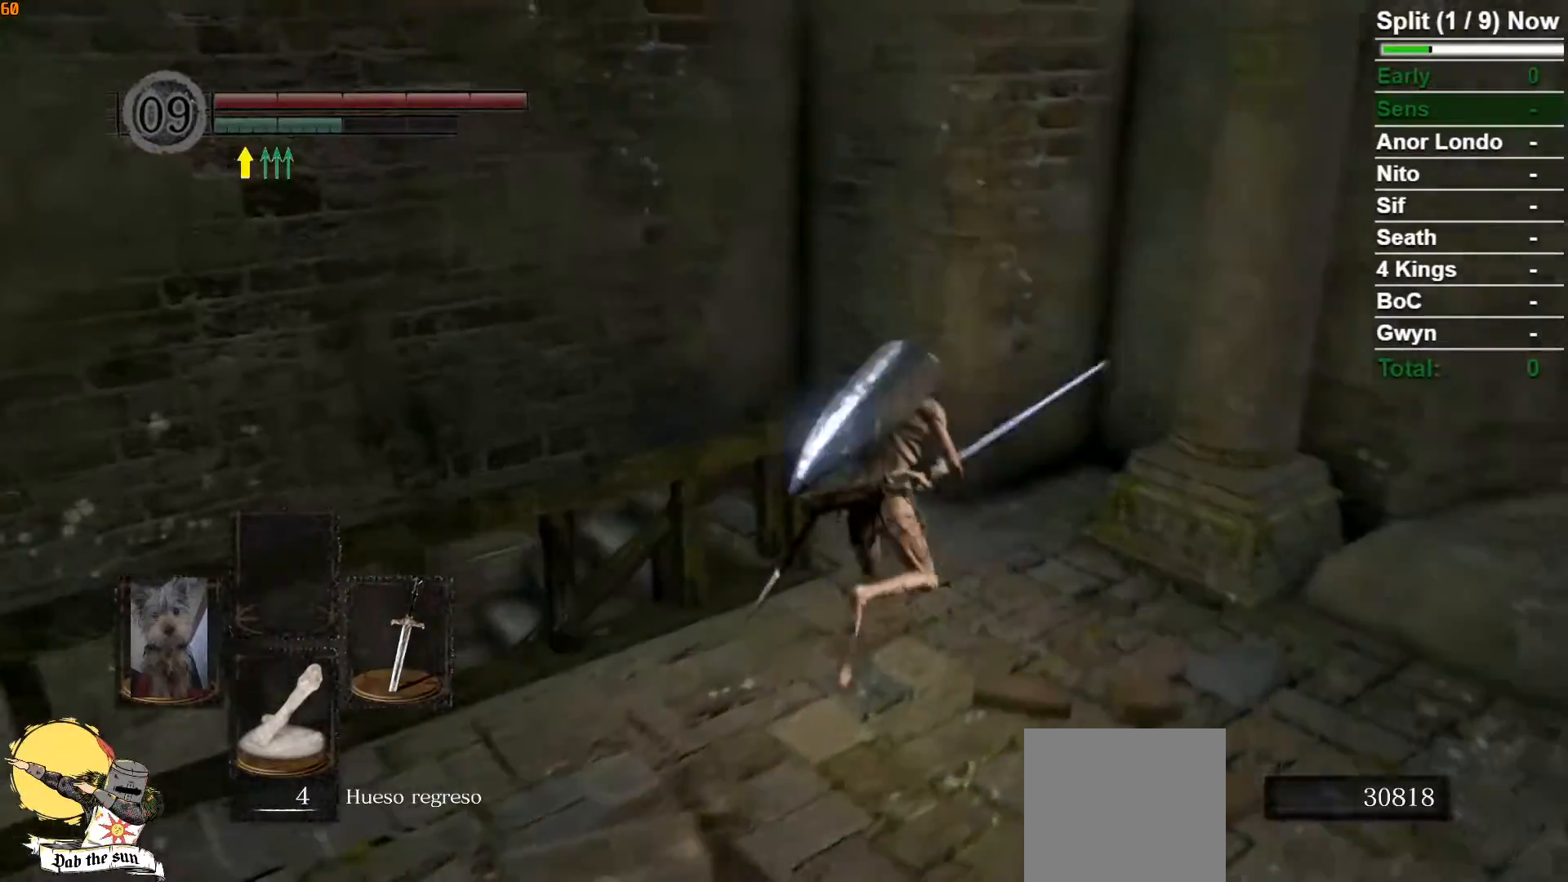
{"buttons": ["B"], "left_stick": "up", "right_stick": "left", "button_events": []}
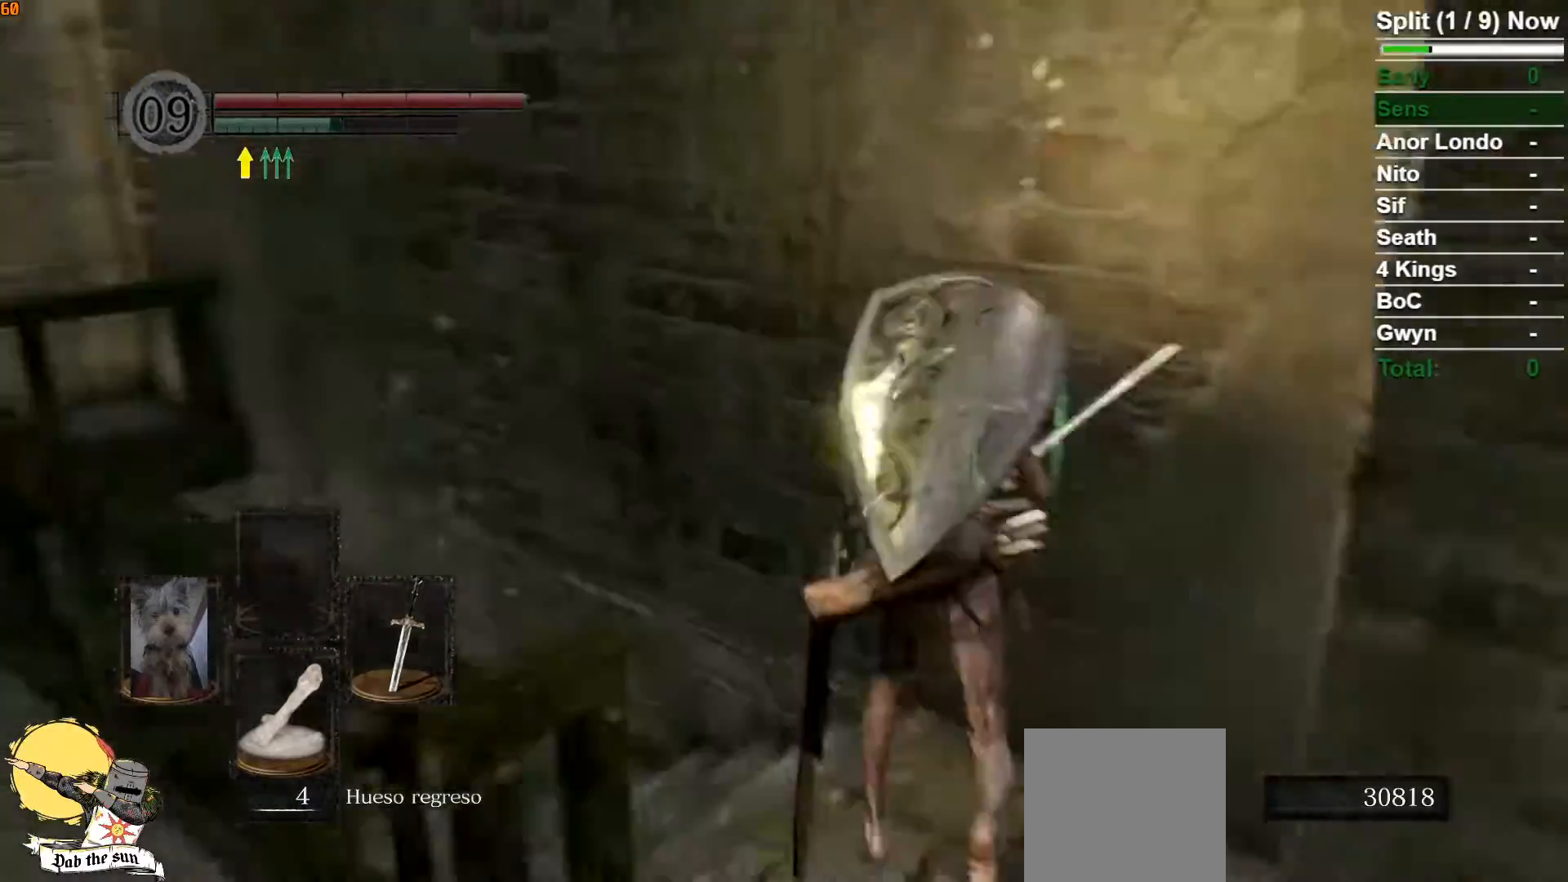
{"buttons": ["B"], "left_stick": "up", "right_stick": "center", "button_events": []}